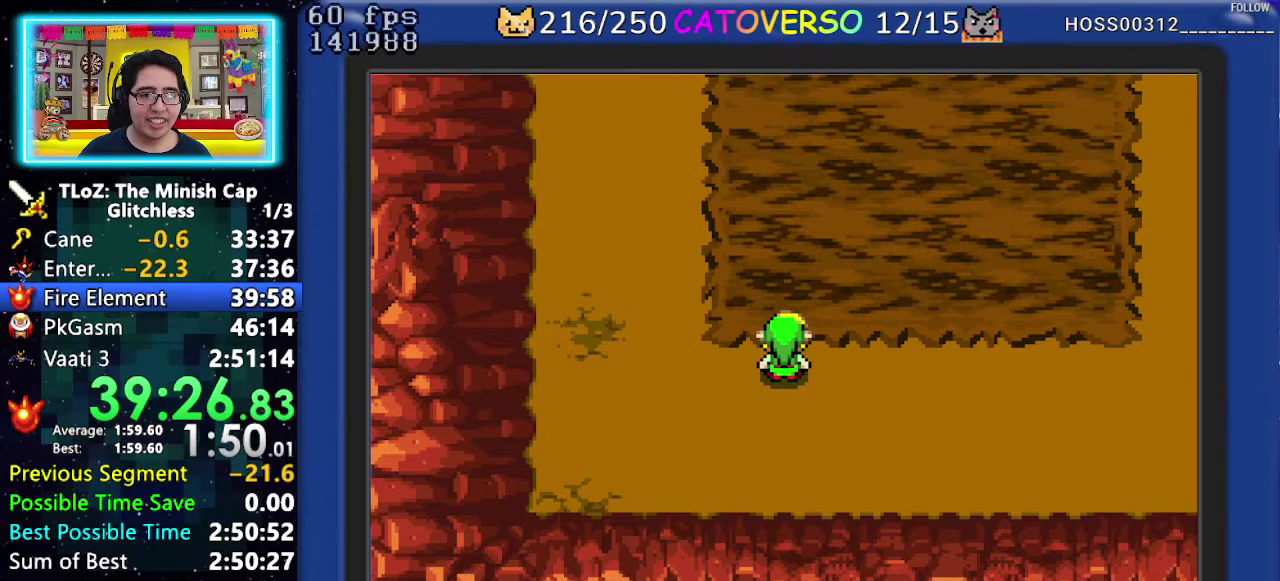
Gameplay with a controller (Nintendo layout); each line is a JSON object with the inputs held at the frame after it. "events" lists button and stick changes between this image and that frame as [ms after this image, input, new state], when the widget could be followed in between. Not read: L3 R3.
{"buttons": ["B", "DPAD_UP"], "events": [[167, "B", "down"], [500, "DPAD_UP", "down"]]}
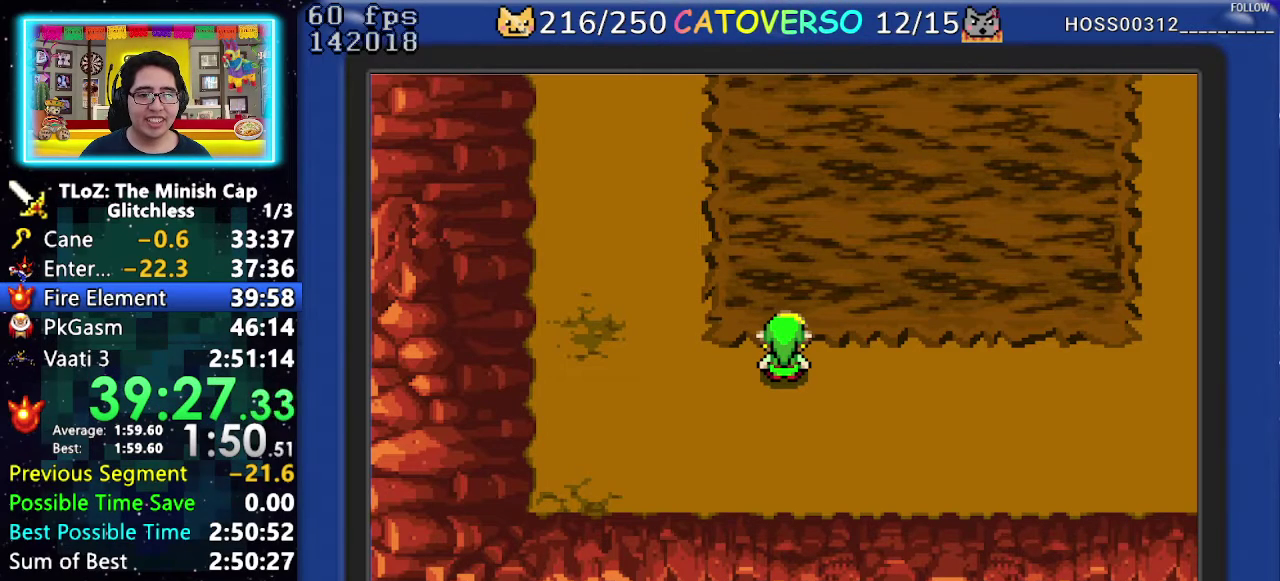
{"buttons": ["B", "DPAD_DOWN"]}
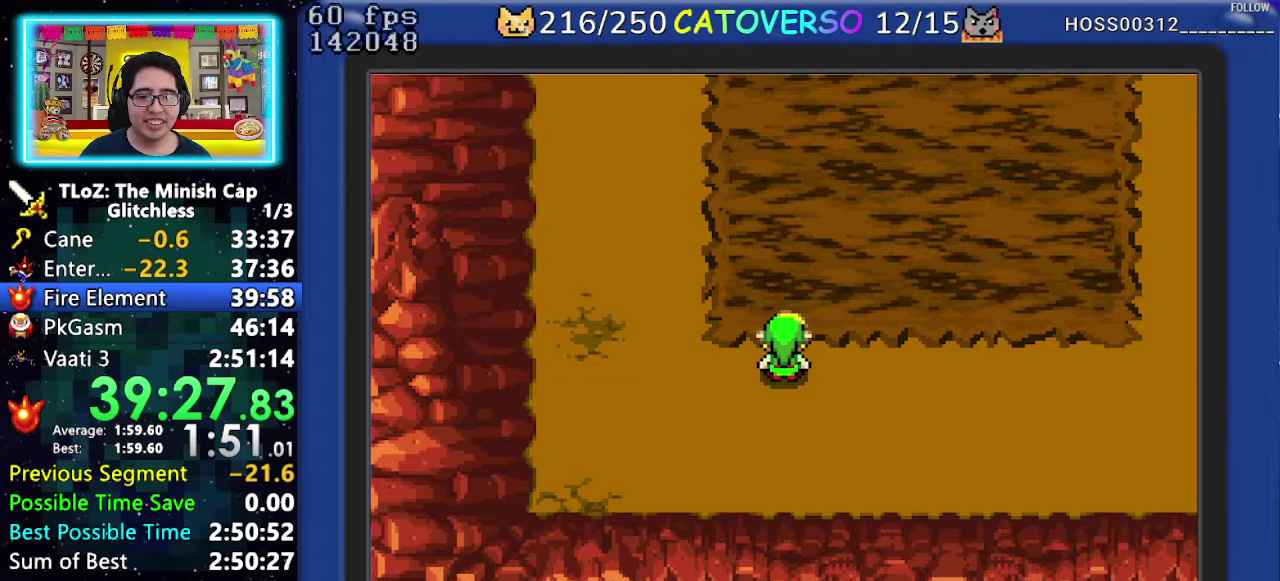
{"buttons": ["B", "DPAD_RIGHT"]}
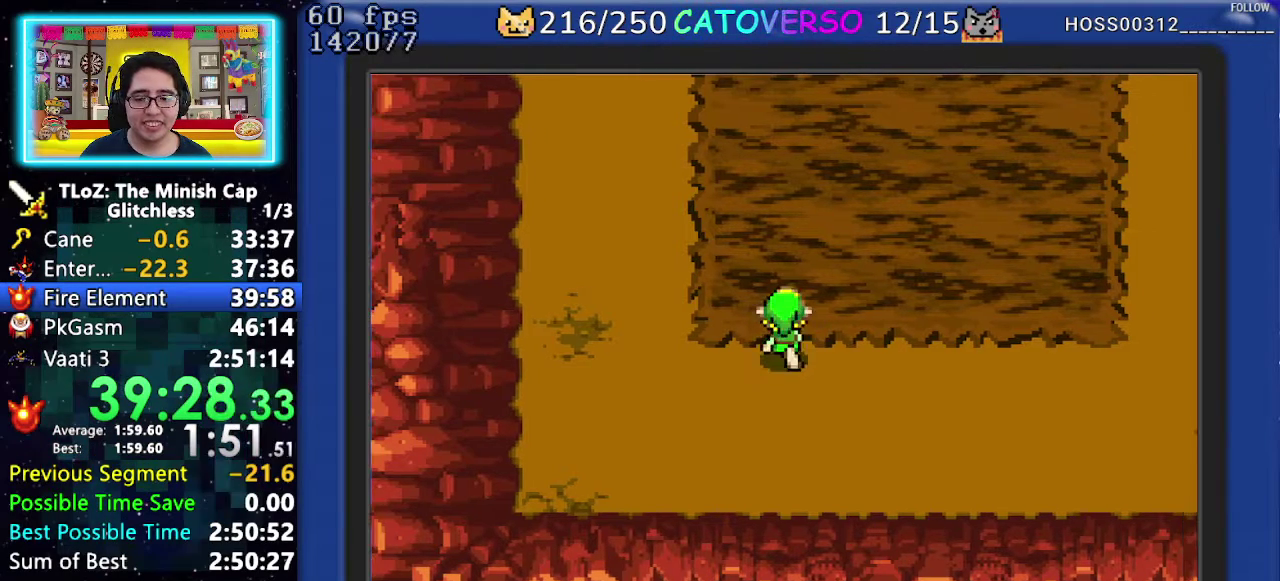
{"buttons": ["B"], "events": [[100, "DPAD_RIGHT", "up"]]}
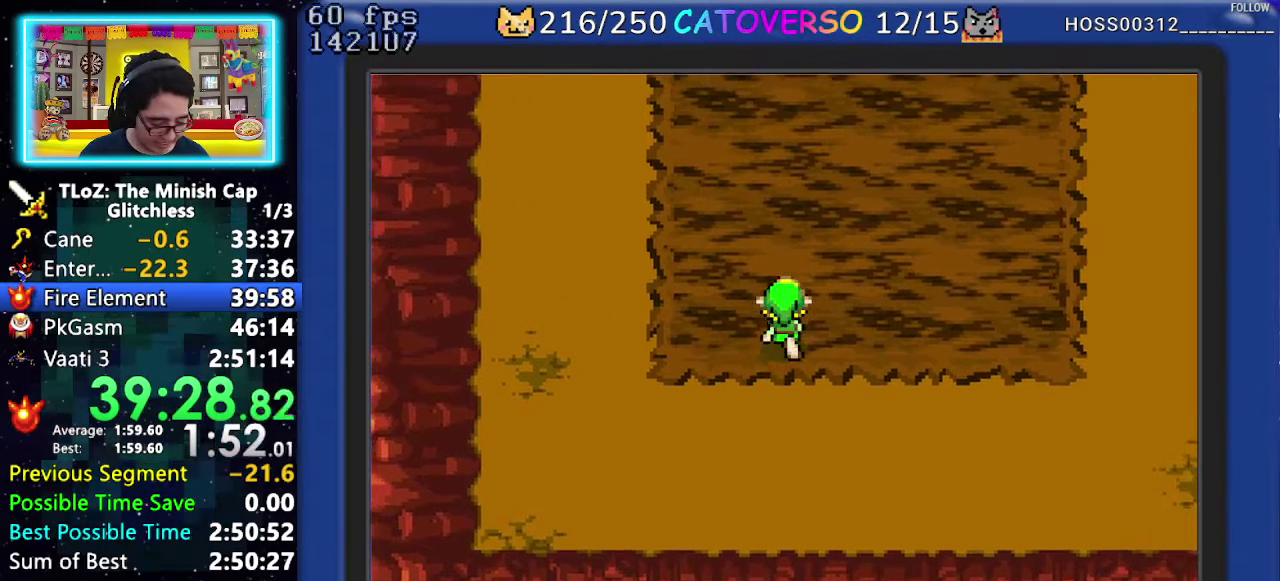
{"buttons": ["B"], "events": []}
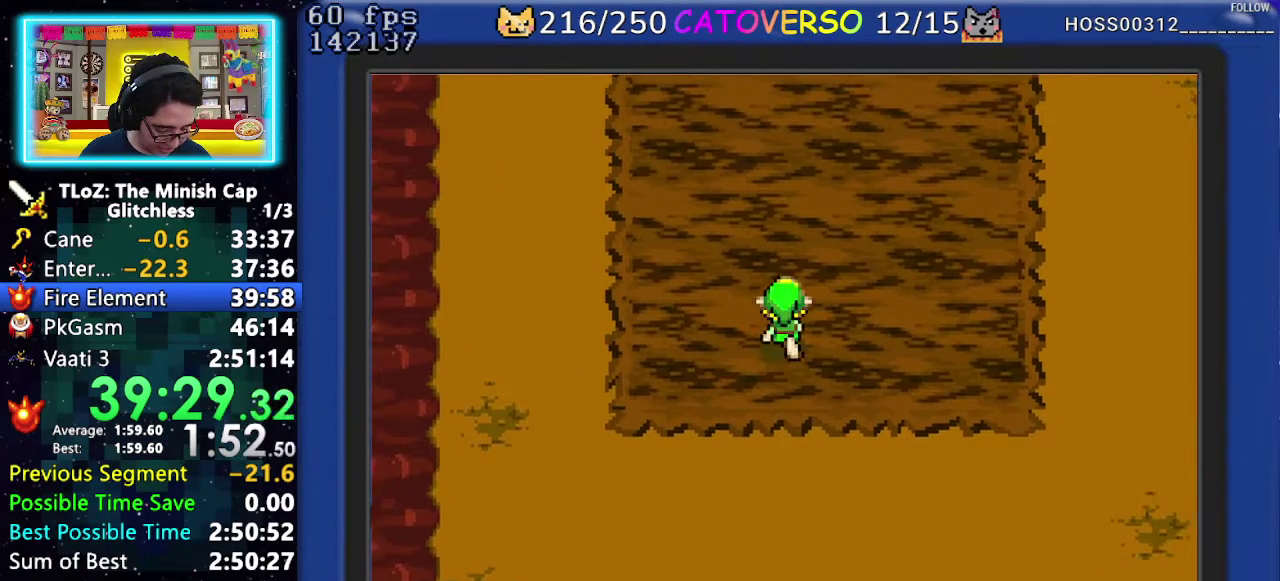
{"buttons": ["B"], "events": []}
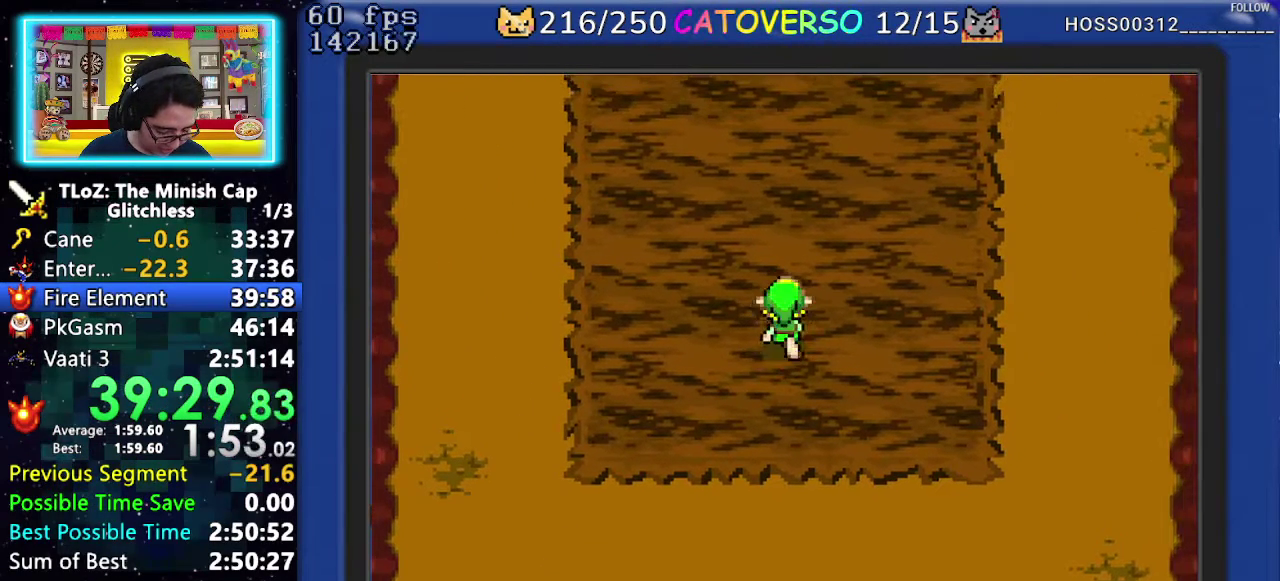
{"buttons": ["B"], "events": []}
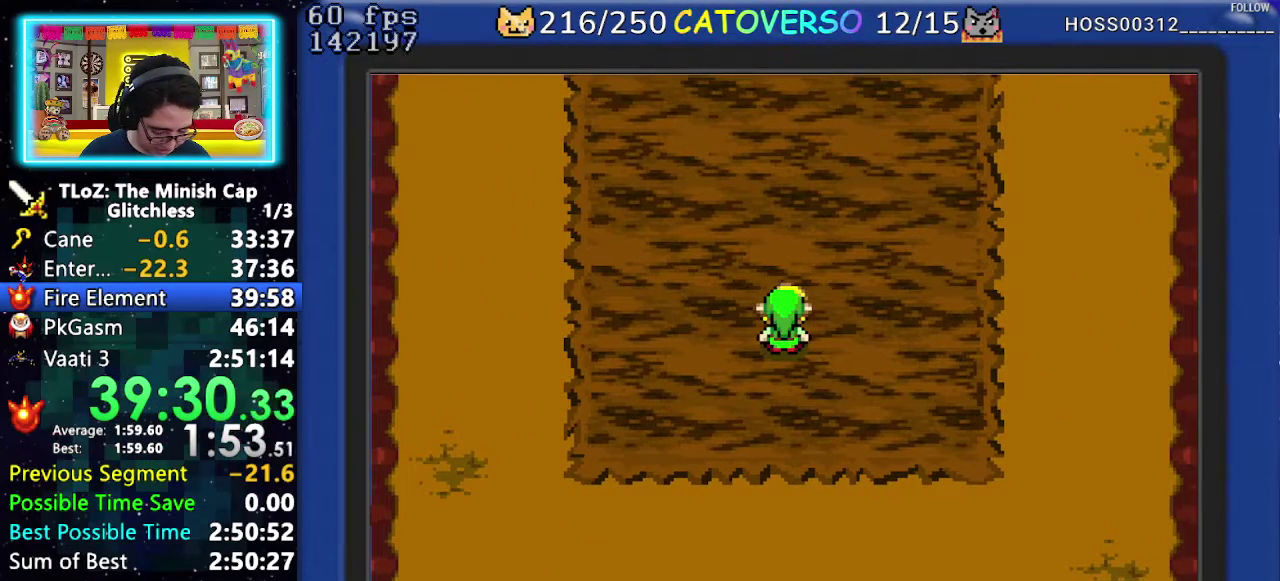
{"buttons": ["B", "DPAD_LEFT"], "events": [[500, "DPAD_LEFT", "down"]]}
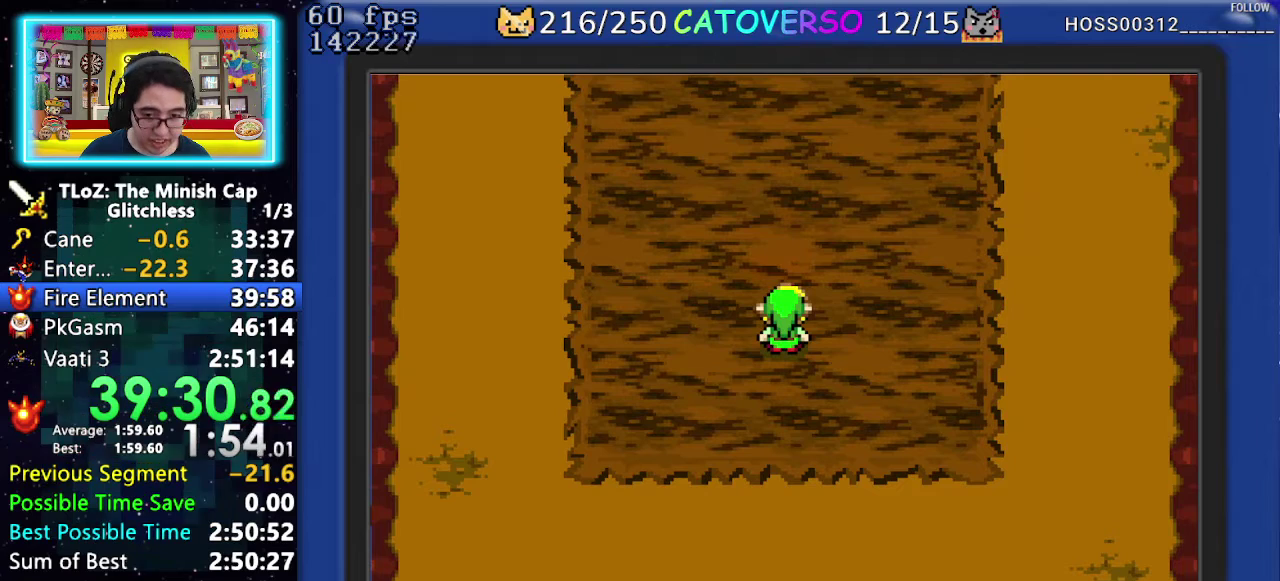
{"buttons": ["B", "DPAD_DOWN"], "events": [[50, "DPAD_LEFT", "up"], [133, "DPAD_DOWN", "down"], [183, "DPAD_LEFT", "down"], [217, "DPAD_DOWN", "up"], [250, "DPAD_LEFT", "up"], [250, "DPAD_UP", "down"], [300, "DPAD_UP", "up"], [317, "DPAD_DOWN", "down"], [350, "DPAD_LEFT", "down"], [383, "DPAD_DOWN", "up"], [417, "DPAD_LEFT", "up"], [483, "DPAD_DOWN", "down"]]}
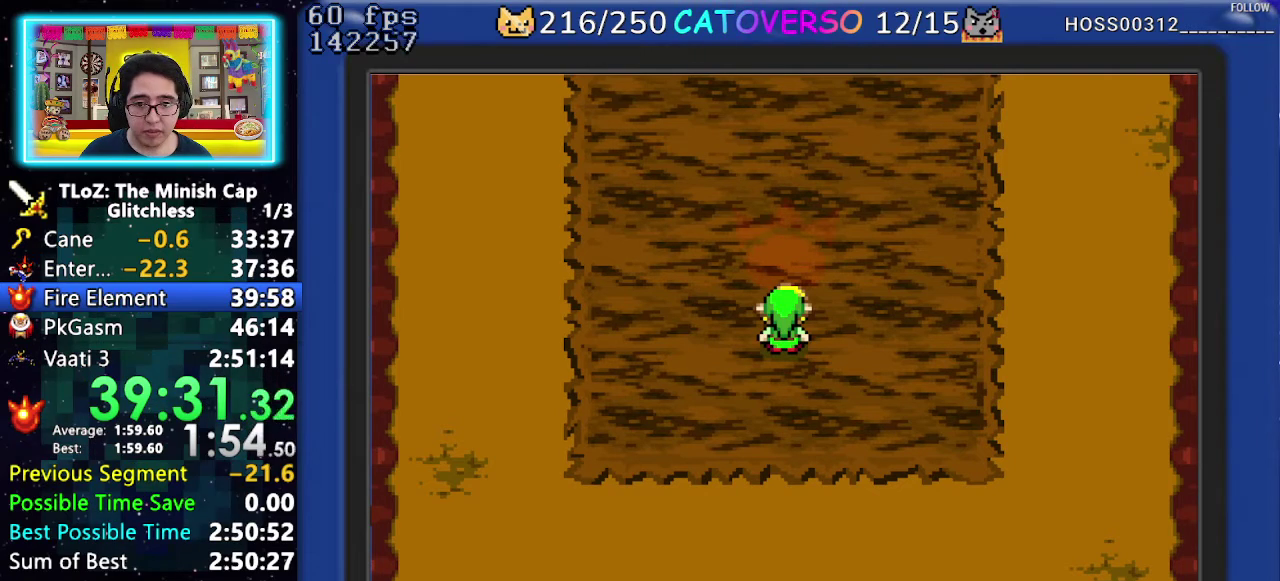
{"buttons": ["B", "DPAD_LEFT"]}
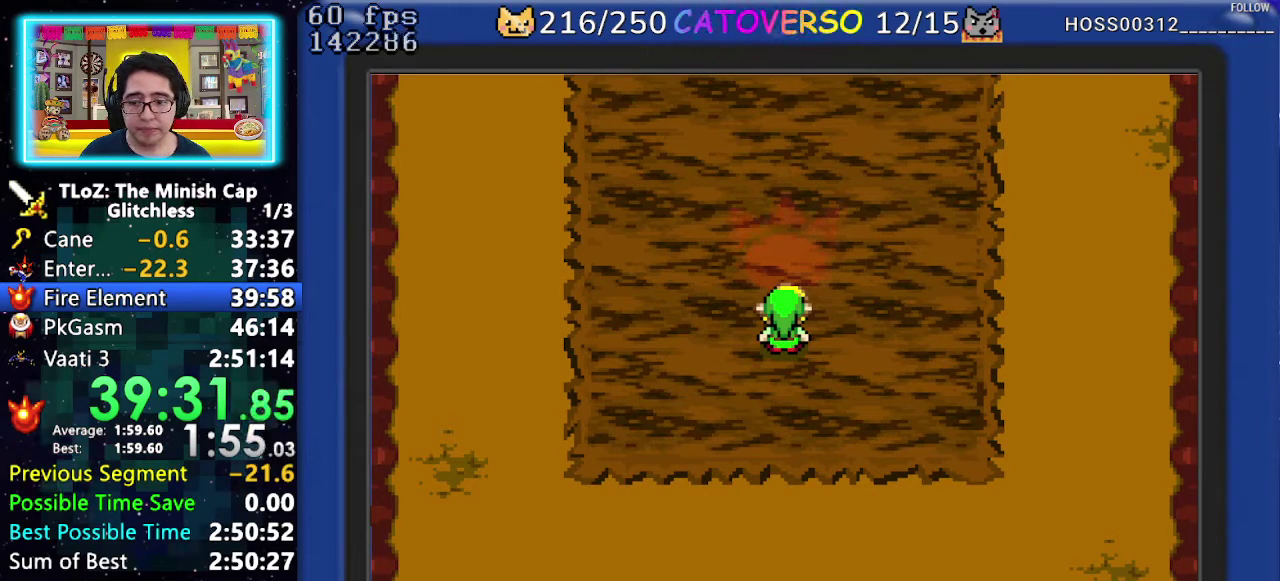
{"buttons": ["B", "DPAD_LEFT"], "events": [[67, "DPAD_LEFT", "up"], [150, "DPAD_LEFT", "down"], [200, "DPAD_LEFT", "up"], [267, "DPAD_DOWN", "down"], [283, "DPAD_LEFT", "down"], [317, "DPAD_DOWN", "up"], [367, "DPAD_LEFT", "up"], [417, "DPAD_DOWN", "down"], [450, "DPAD_LEFT", "down"], [467, "DPAD_DOWN", "up"]]}
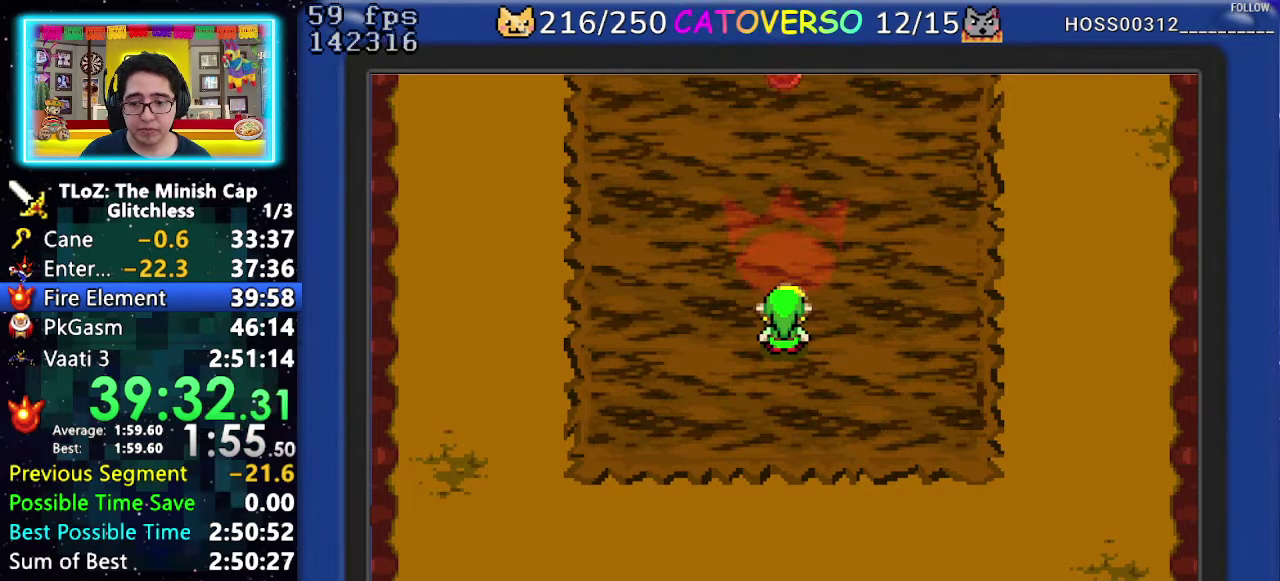
{"buttons": ["B", "DPAD_UP"]}
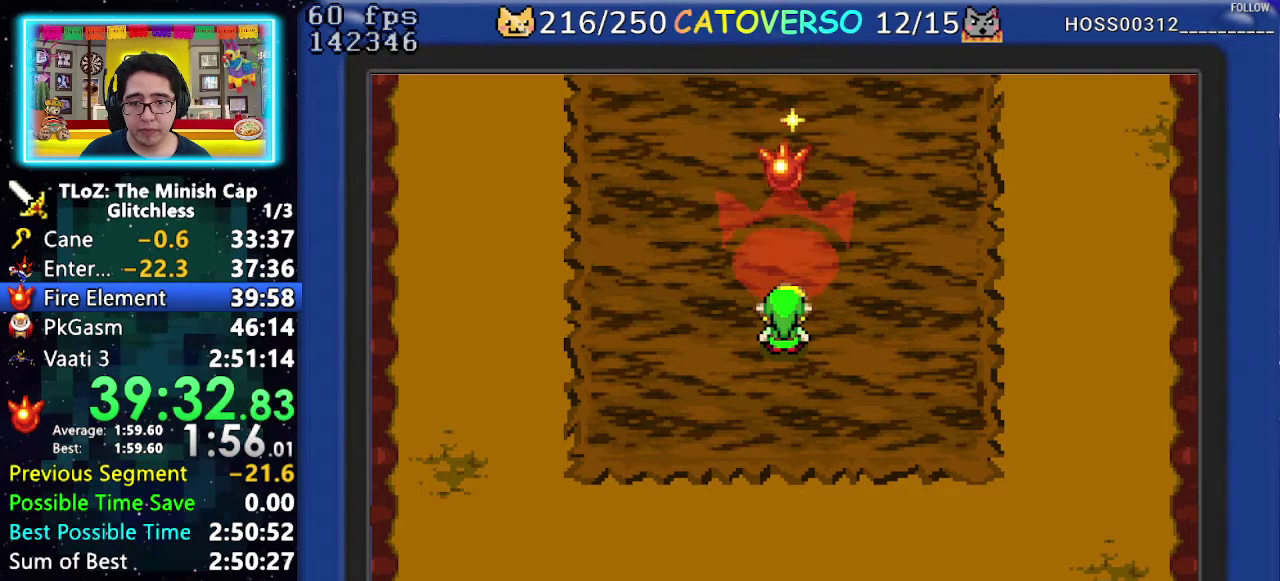
{"buttons": ["B", "DPAD_RIGHT"]}
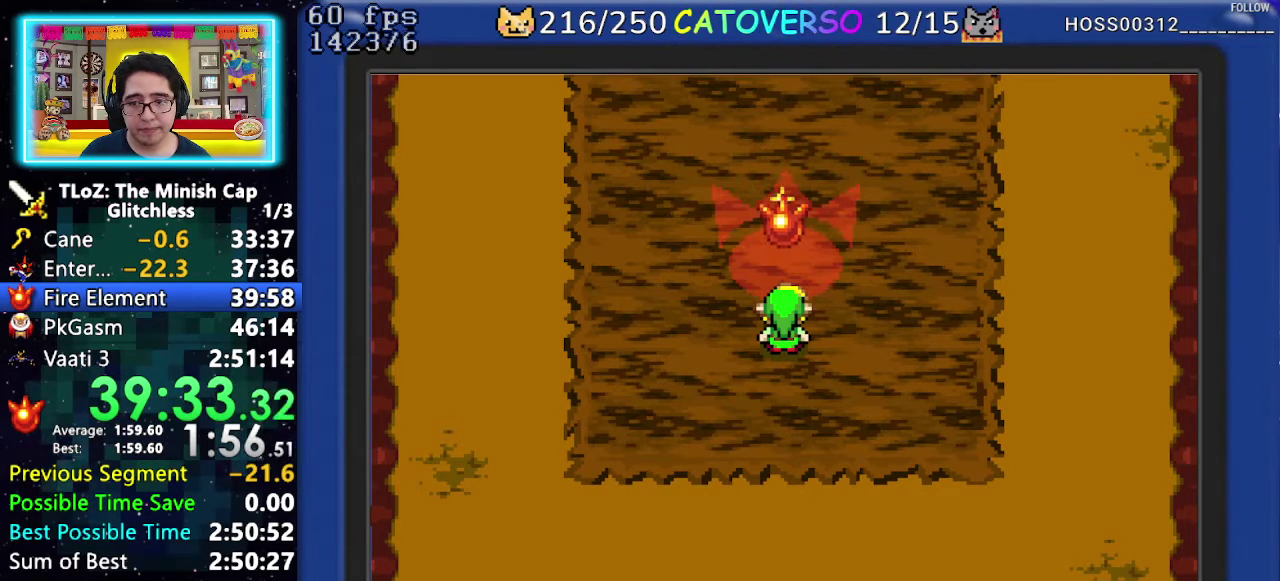
{"buttons": ["B", "DPAD_RIGHT"]}
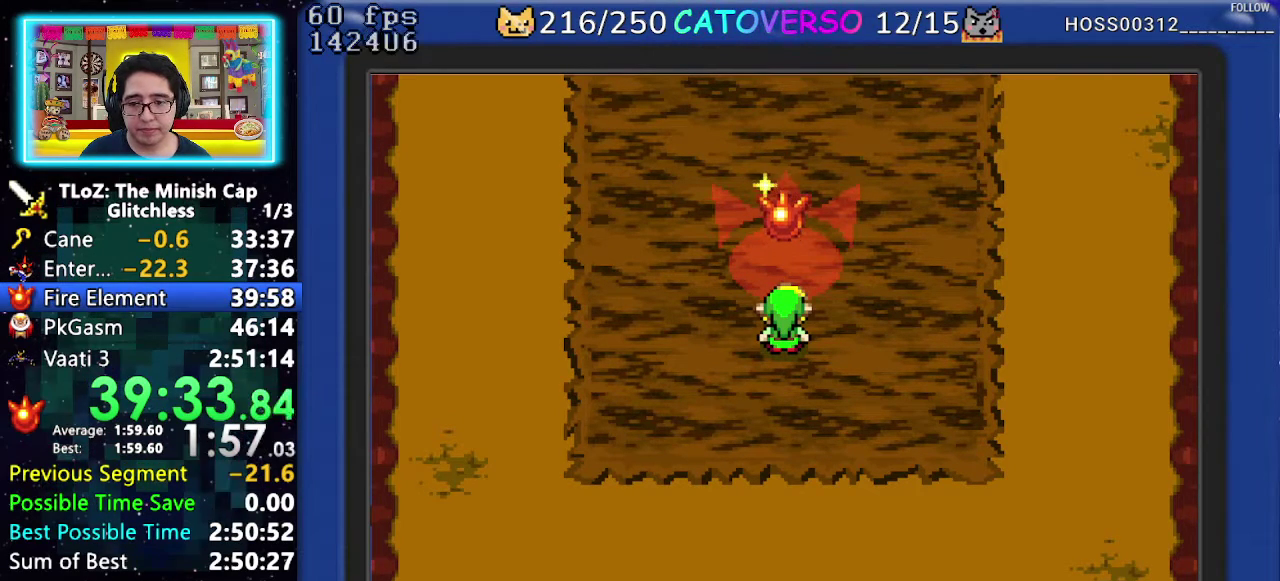
{"buttons": ["B", "DPAD_DOWN"]}